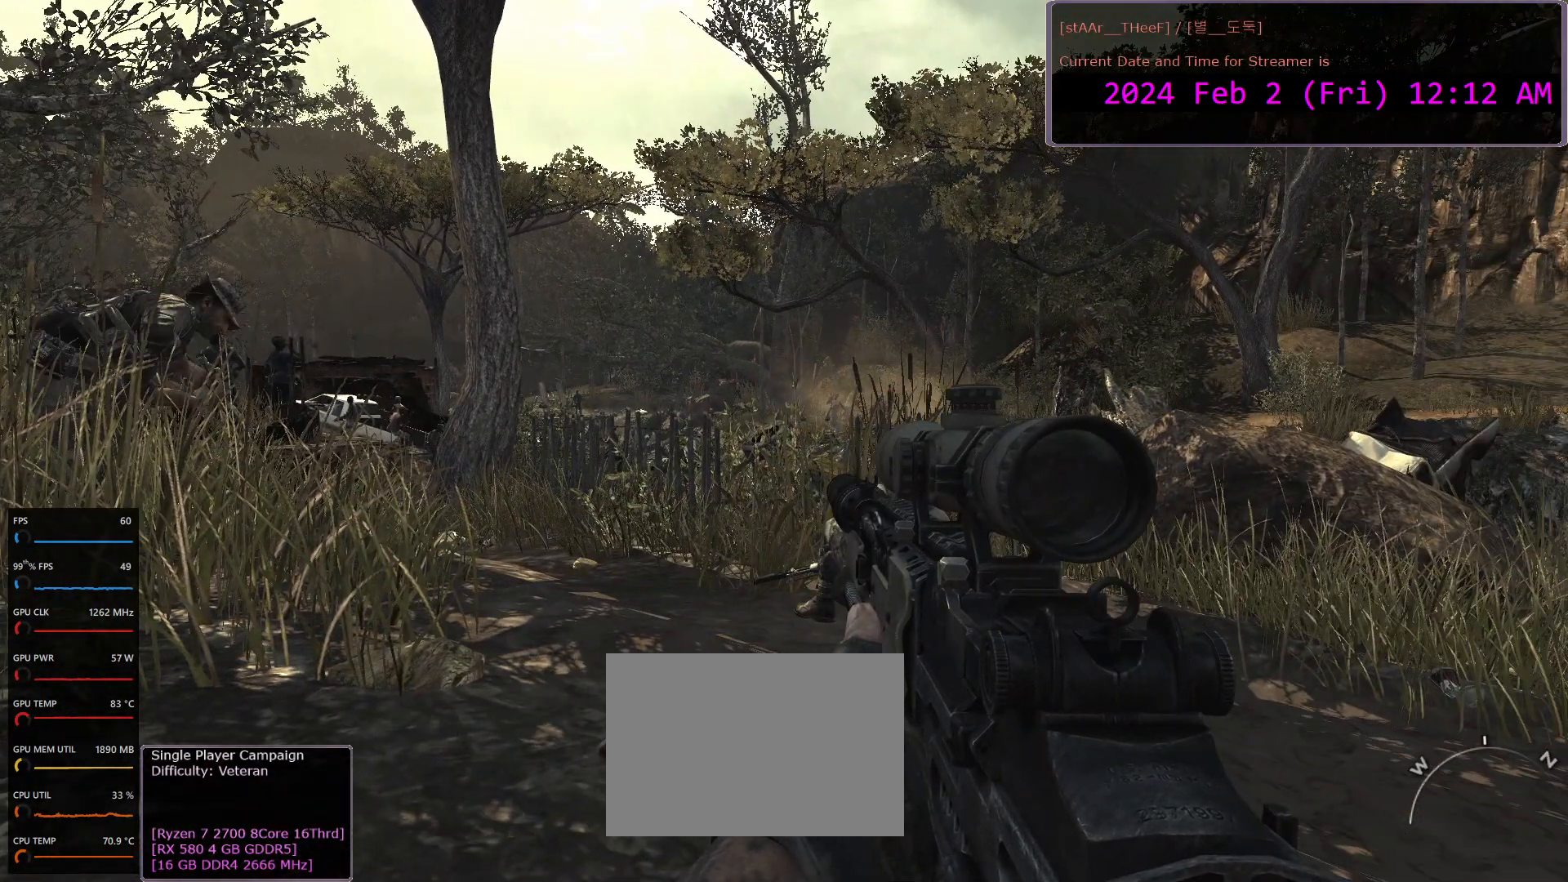
Gameplay with keyboard and mouse; each line is a JSON object with the keys and mouse buttons held at the frame after it. "events" lists presses ("down") and releases ("up") of "1", "2", "3", "4", "5", "a", "c", "d", "e", "f", "n", "q", "r", "s", "shift", "space", "tab", "w", "mouse_left", "mouse_wheel" and "mouse_right" between this image and that frame as [ms after this image, input, new state], when the widget could be followed in between. "mouse_left", "mouse_wheel", "mouse_right" = the "left", "wheel", "right" buttons of the "mouse" list. No other keys are recorded. "wheel" means that the mouse wheel is clicked or scrolled. Mouse movement is not recorded.
{"keys": ["w"], "mouse": [], "events": [[450, "w", "down"]]}
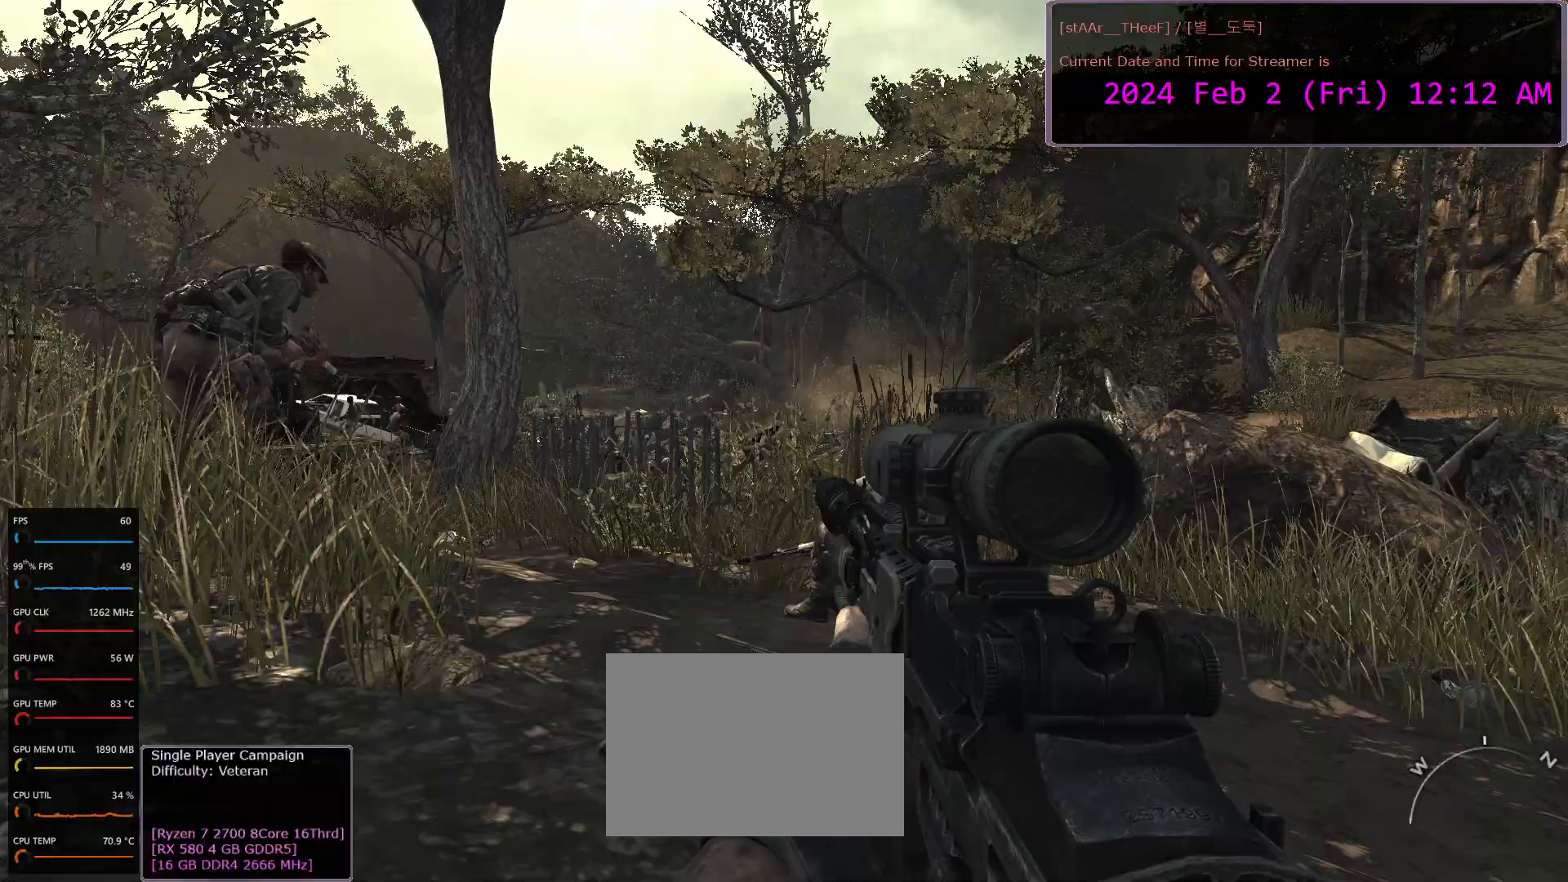
{"keys": ["w"], "mouse": [], "events": [[267, "d", "down"], [383, "d", "up"]]}
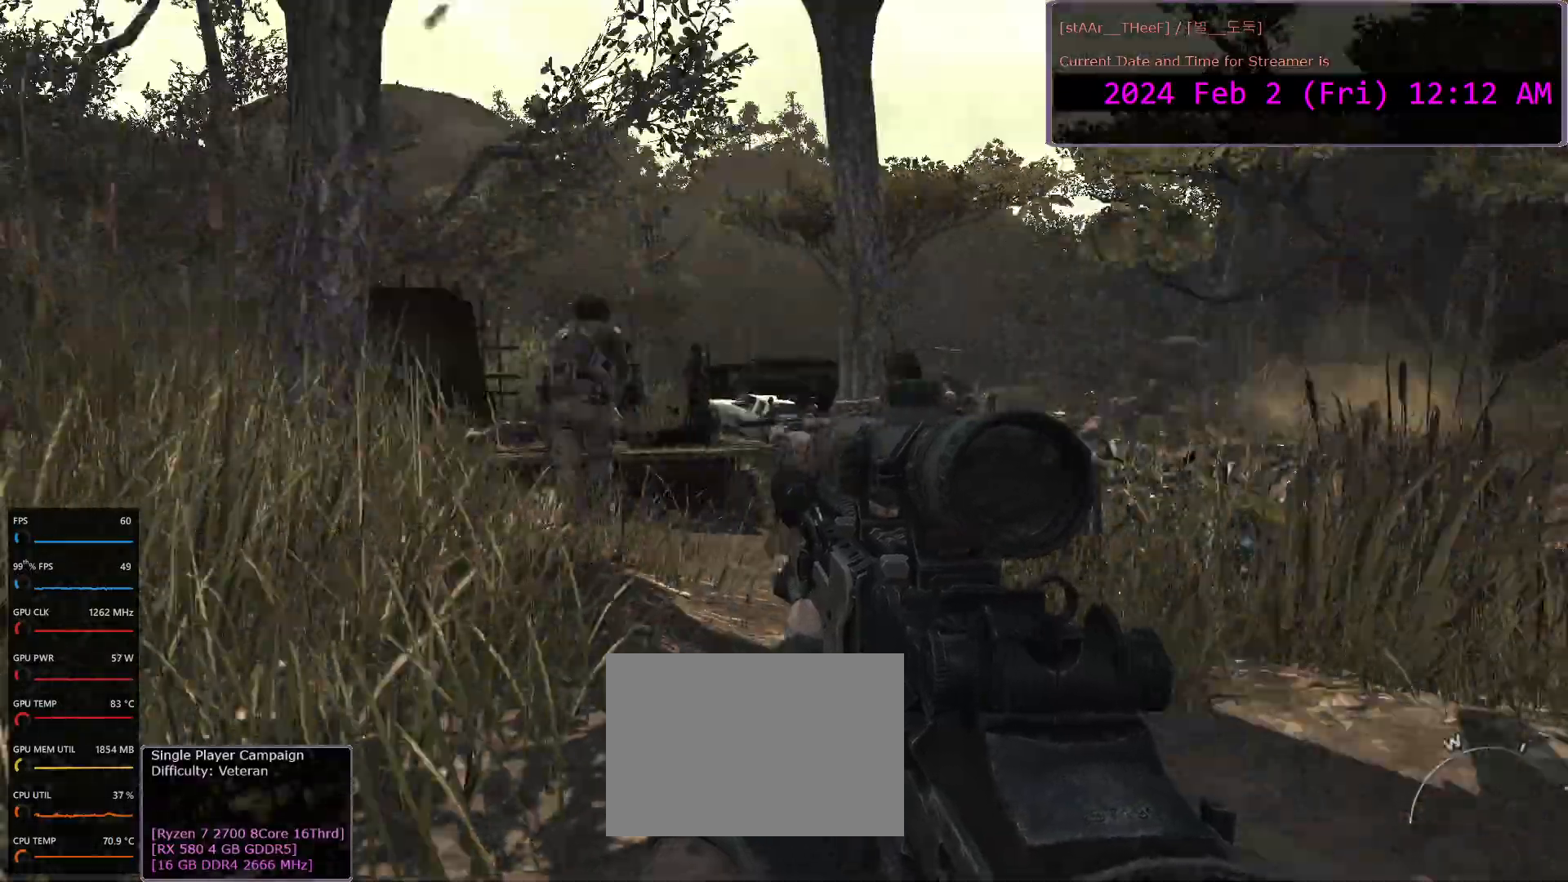
{"keys": ["w"], "mouse": [], "events": [[33, "d", "down"], [167, "d", "up"]]}
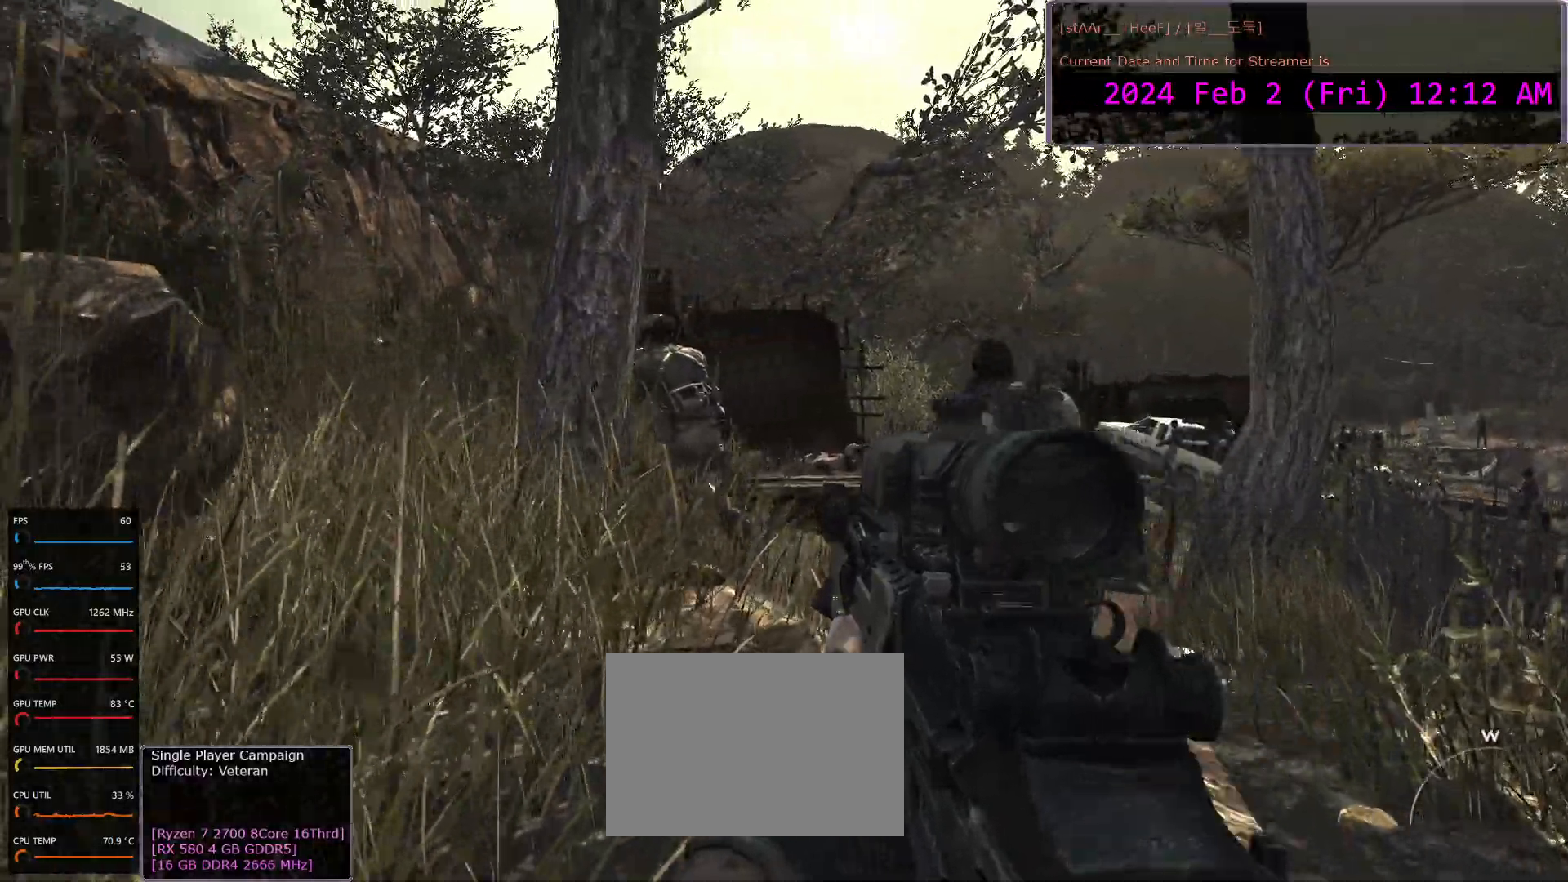
{"keys": ["w"], "mouse": [], "events": []}
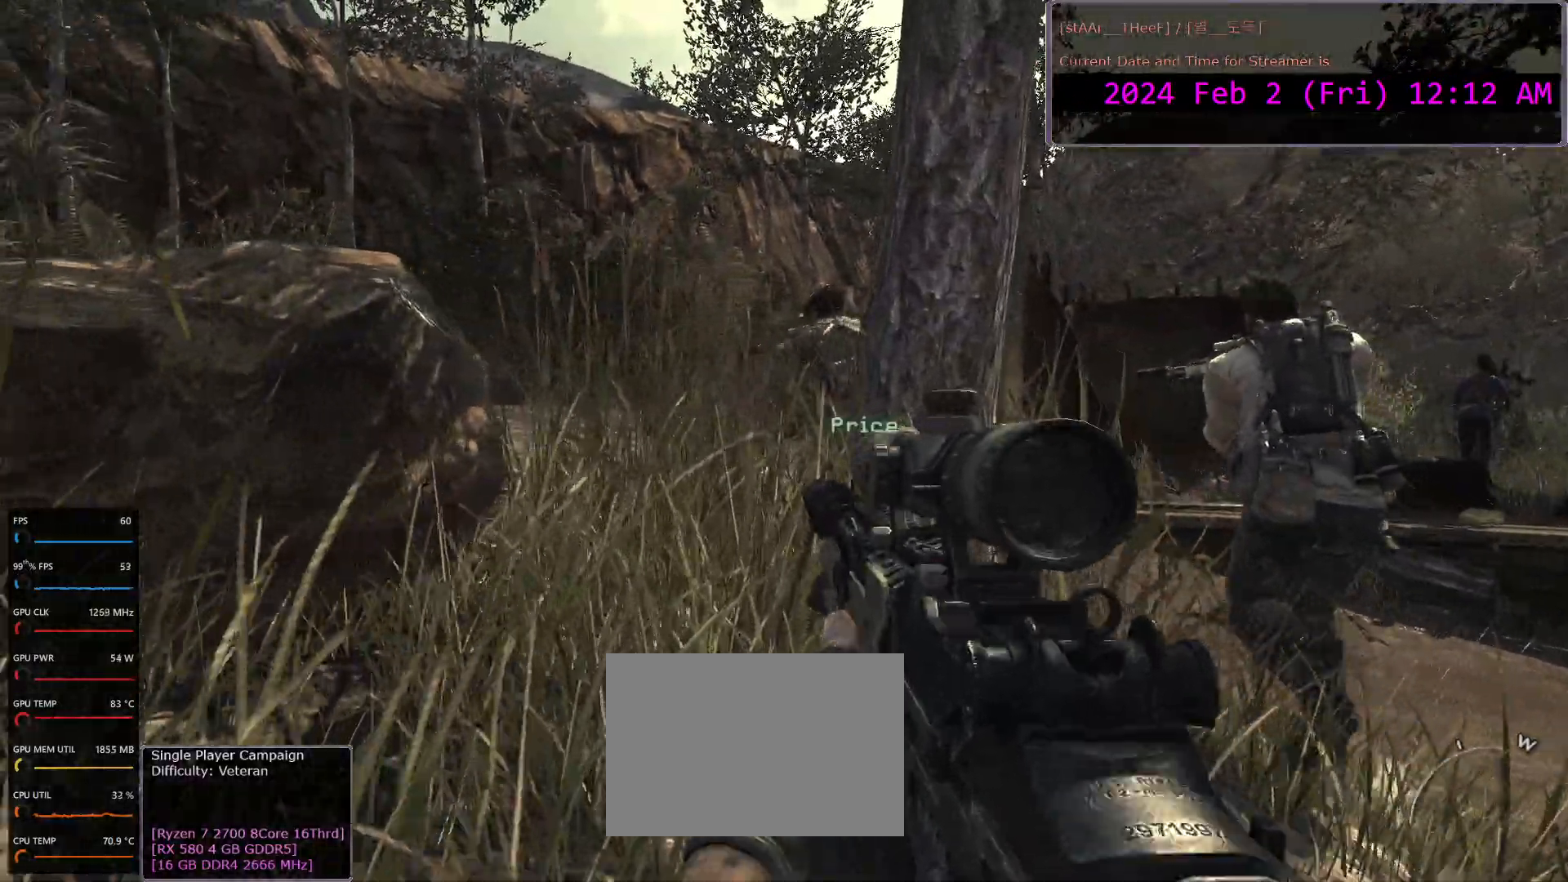
{"keys": ["w"], "mouse": [], "events": [[250, "a", "down"], [367, "a", "up"]]}
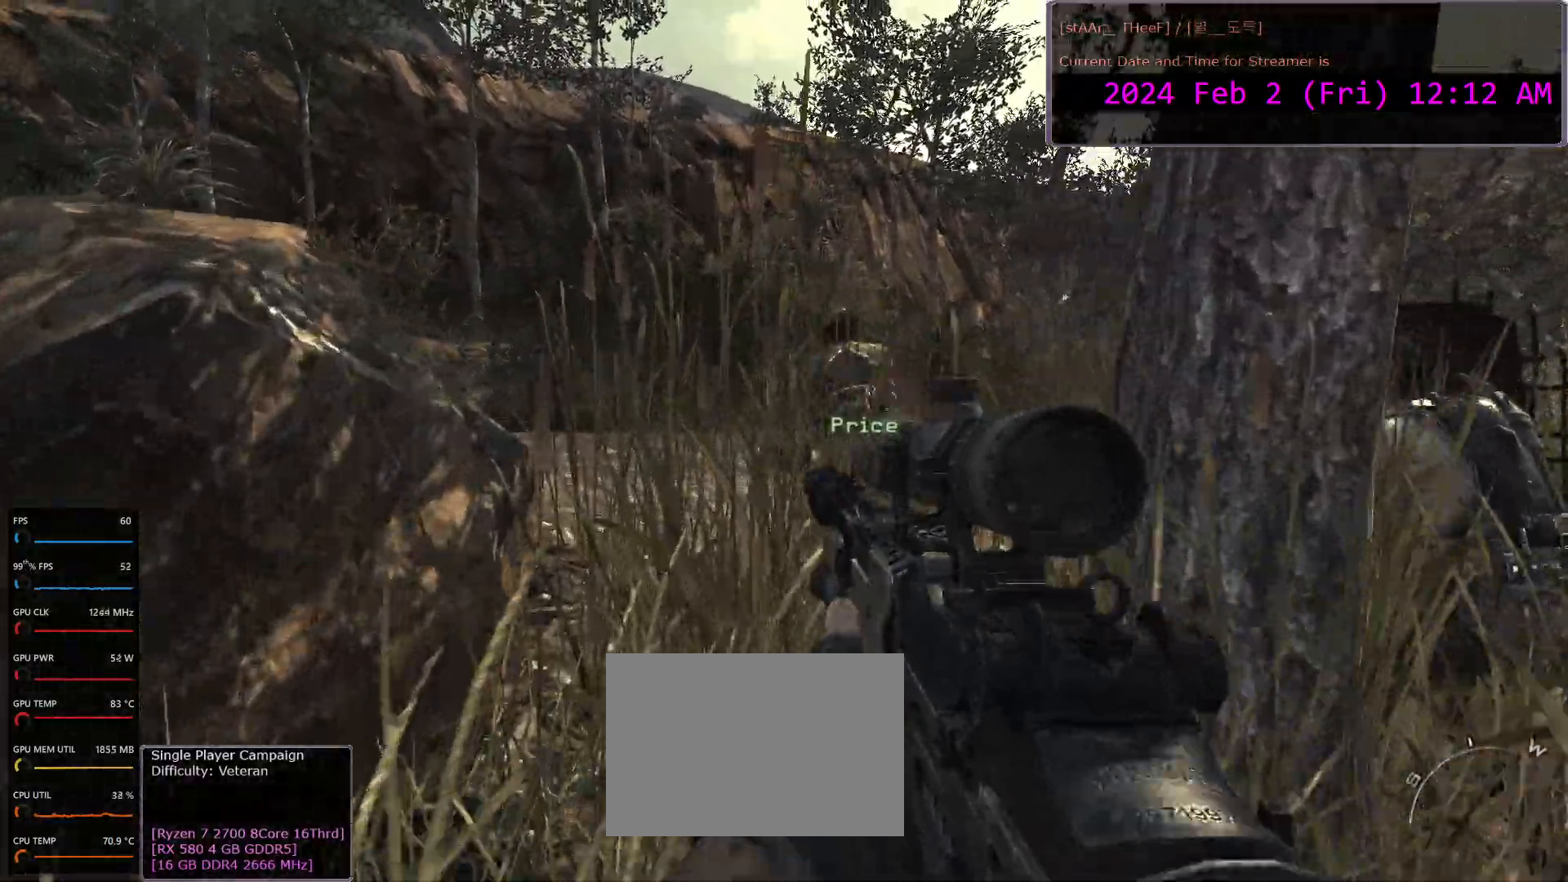
{"keys": ["w"], "mouse": [], "events": []}
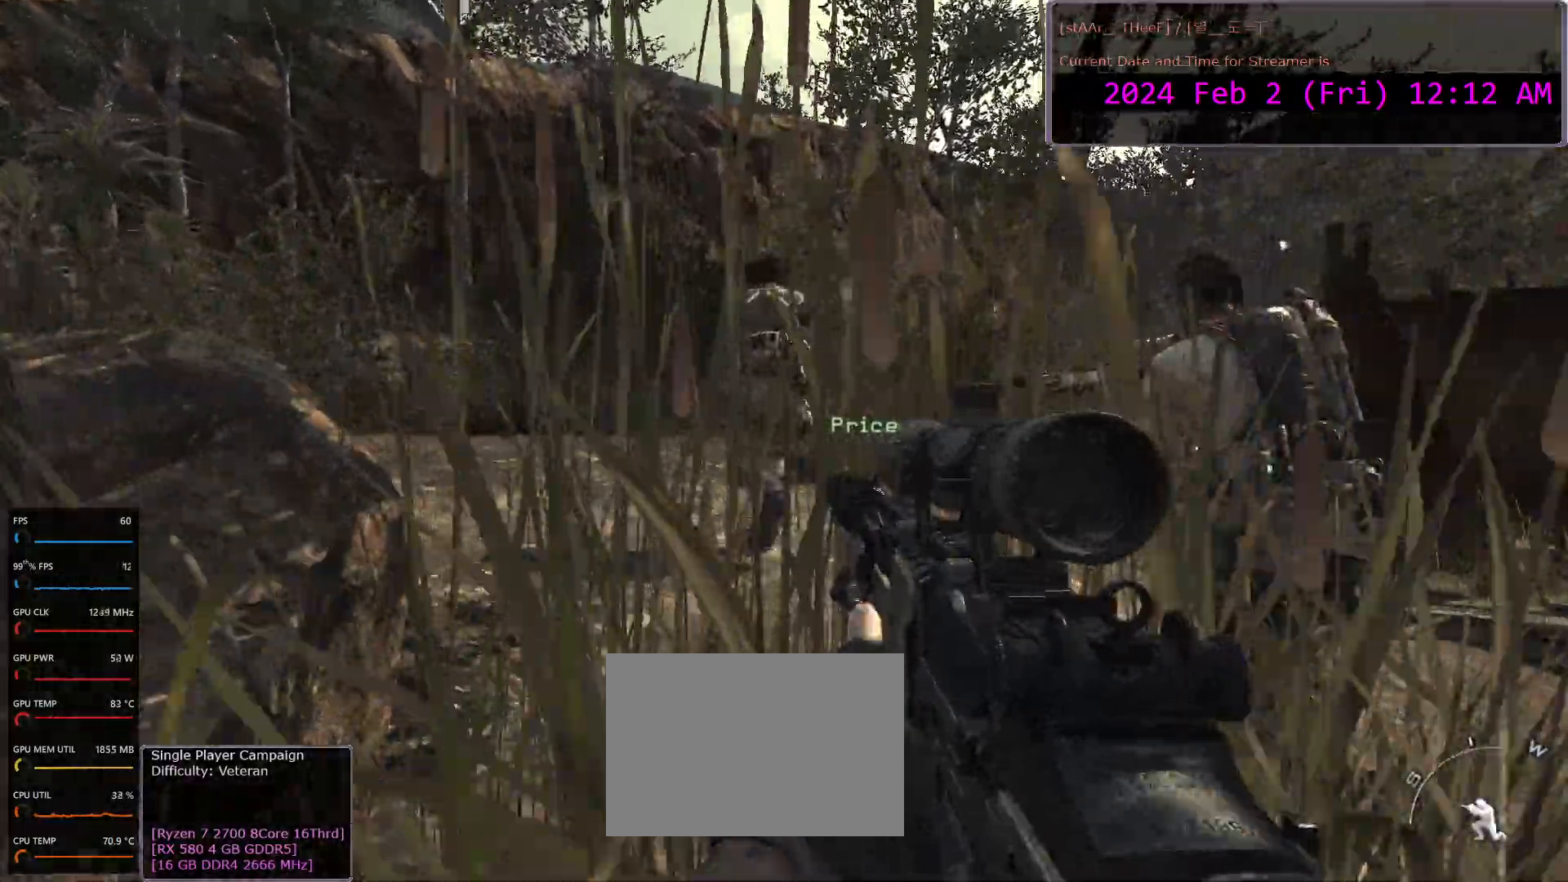
{"keys": ["w"], "mouse": [], "events": []}
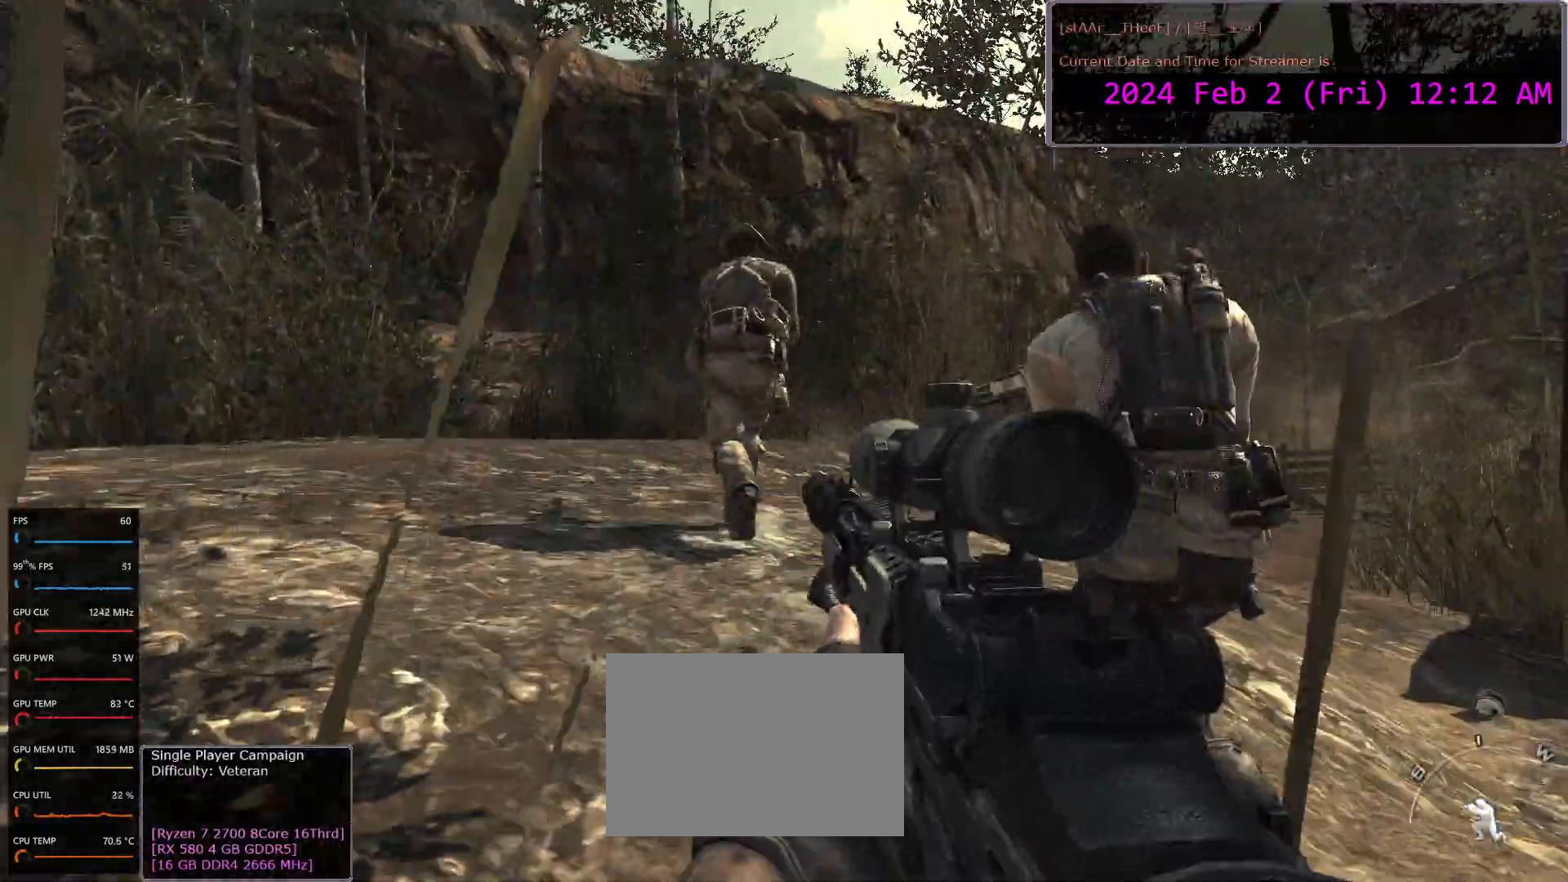
{"keys": ["a", "w"], "mouse": [], "events": [[400, "a", "down"]]}
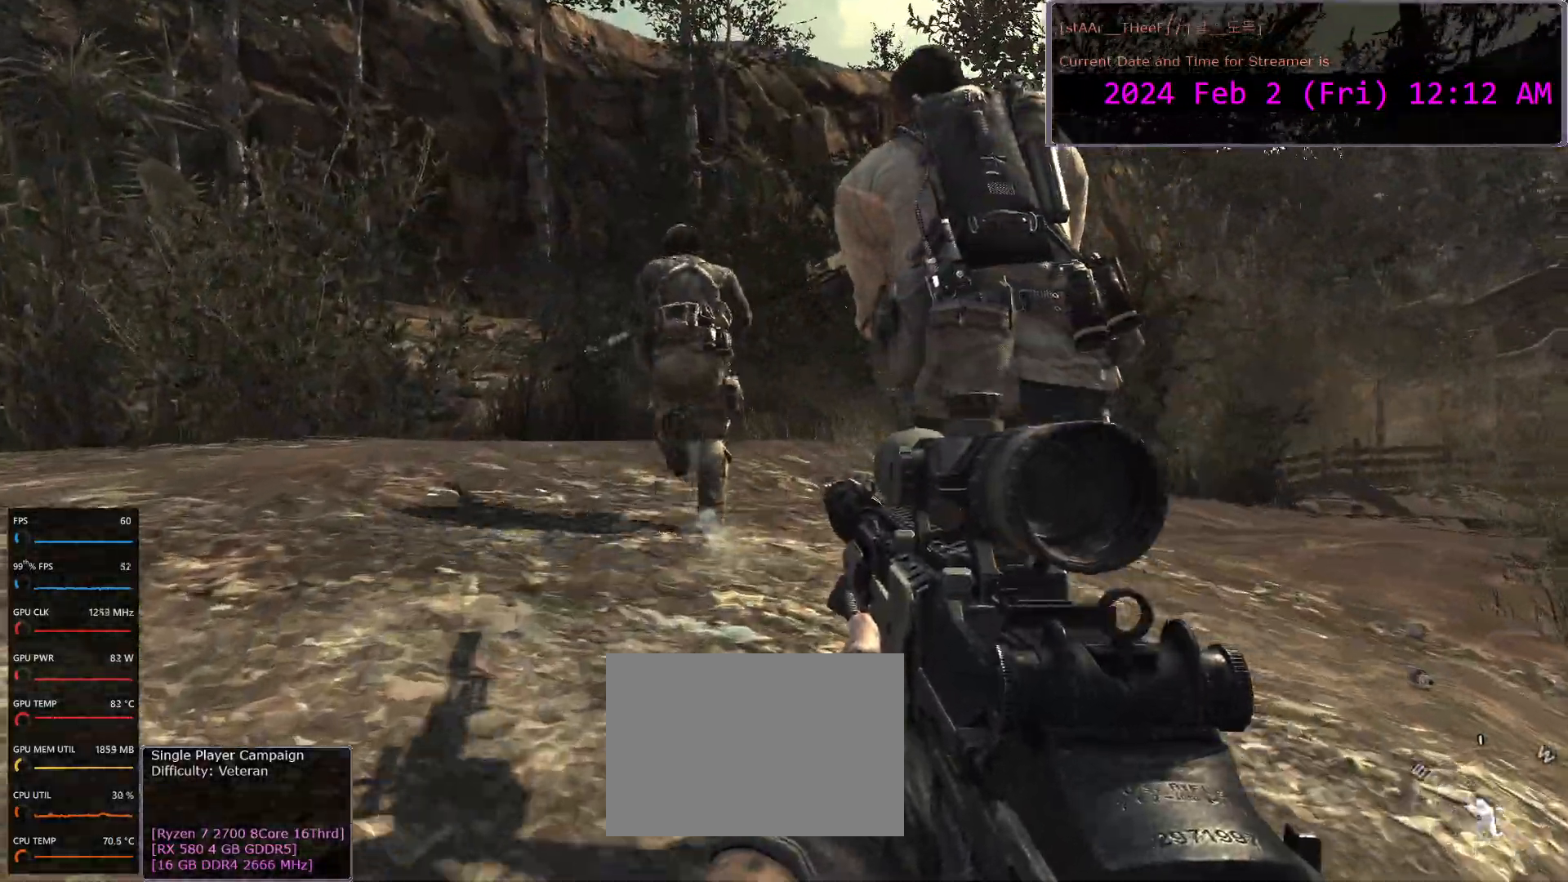
{"keys": ["a", "space", "w"], "mouse": [], "events": [[500, "space", "down"]]}
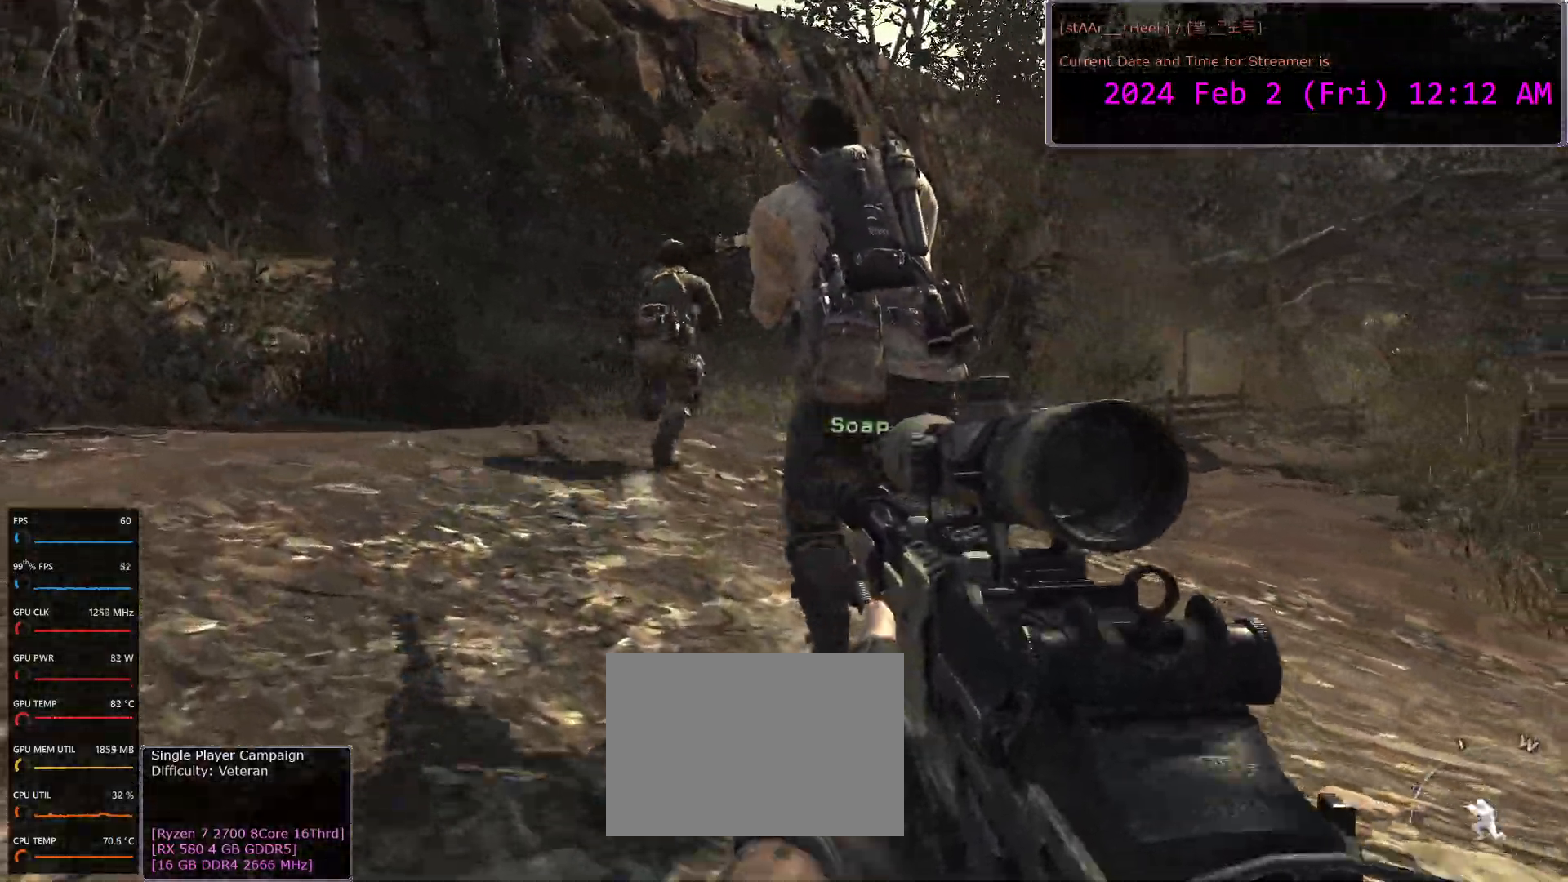
{"keys": ["w"], "mouse": [], "events": [[83, "space", "up"], [350, "a", "up"]]}
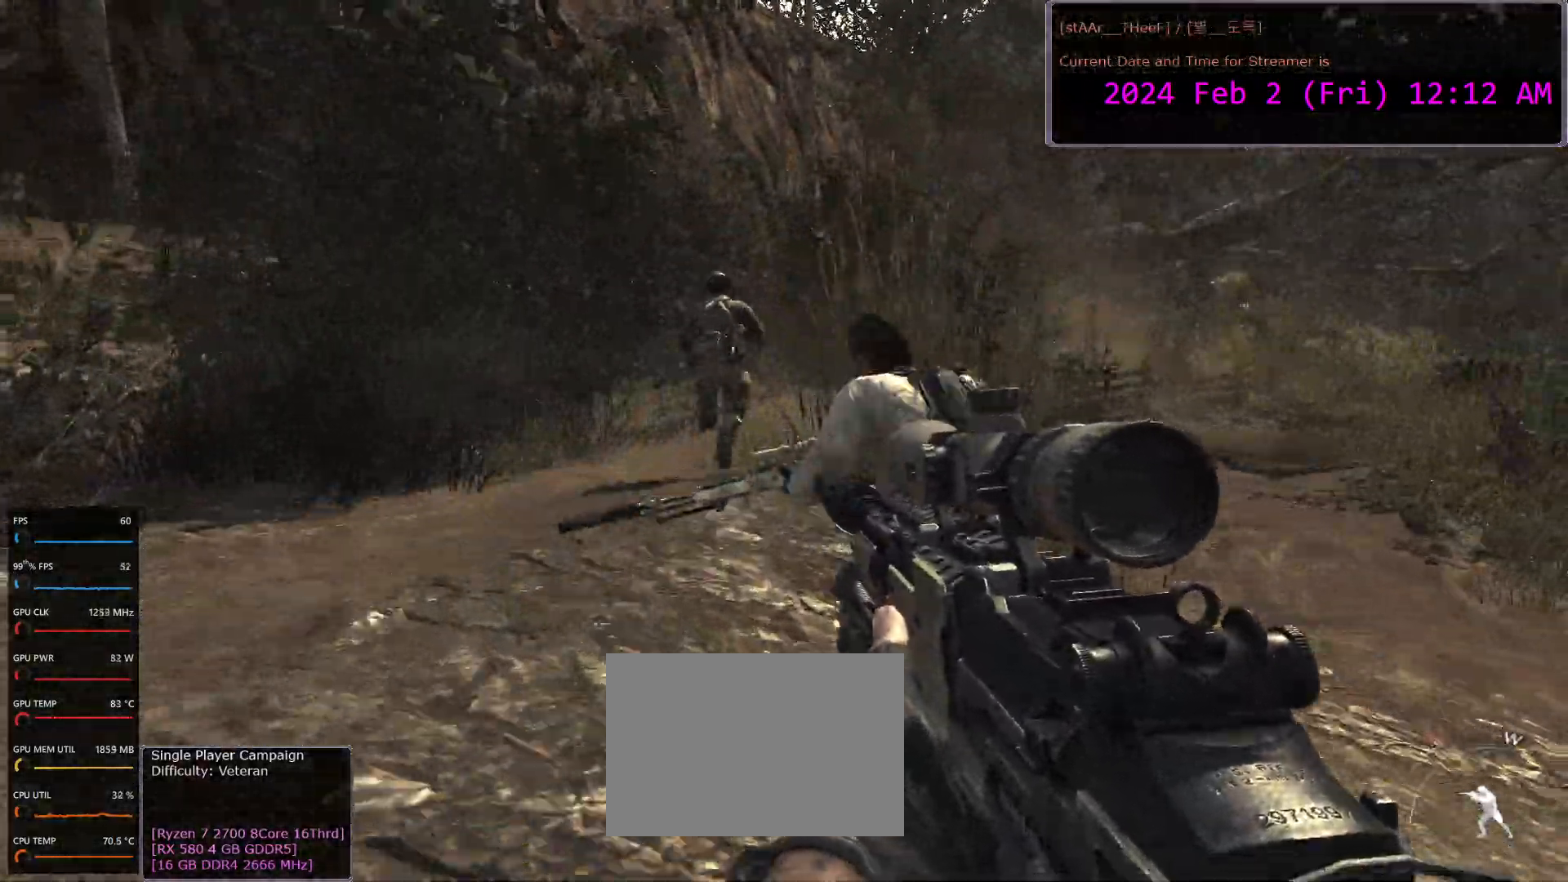
{"keys": ["a", "w"], "mouse": [], "events": [[100, "a", "down"]]}
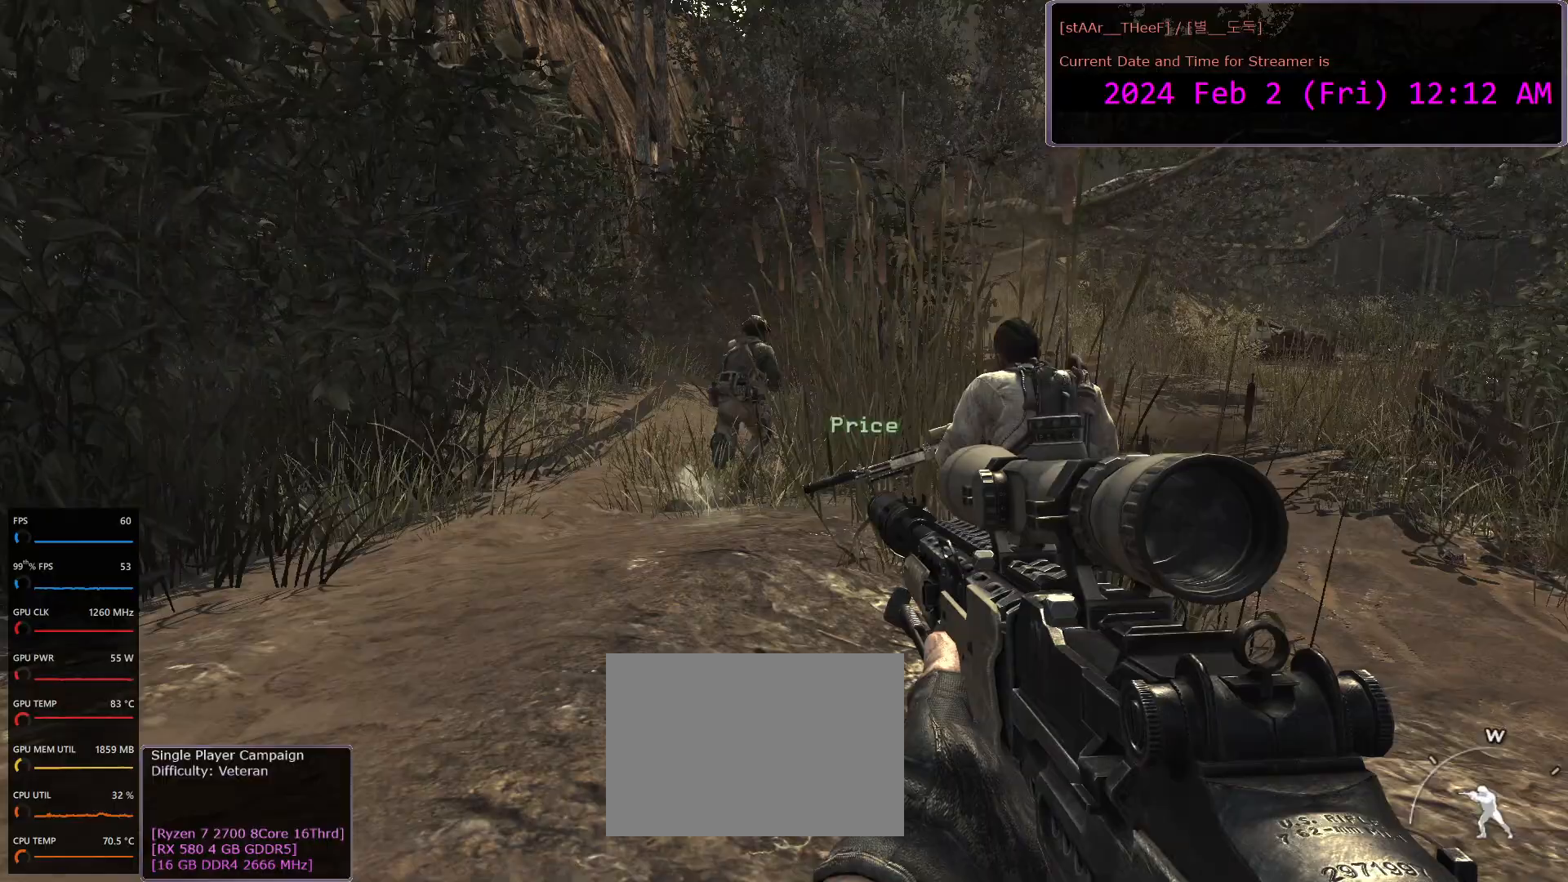
{"keys": ["w"], "mouse": [], "events": [[283, "a", "up"]]}
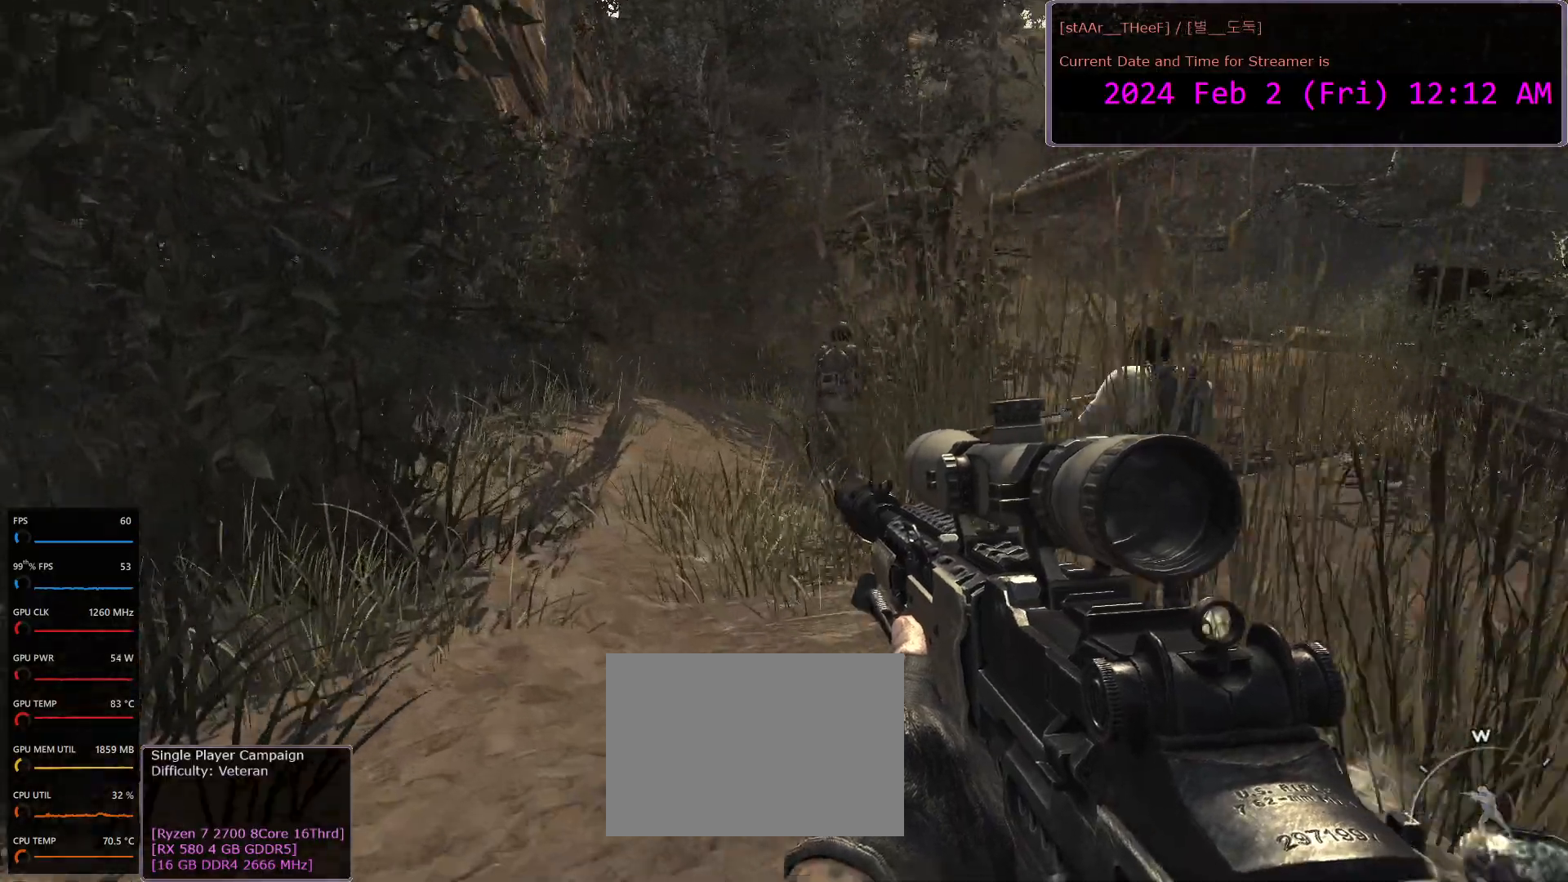
{"keys": ["w"], "mouse": [], "events": []}
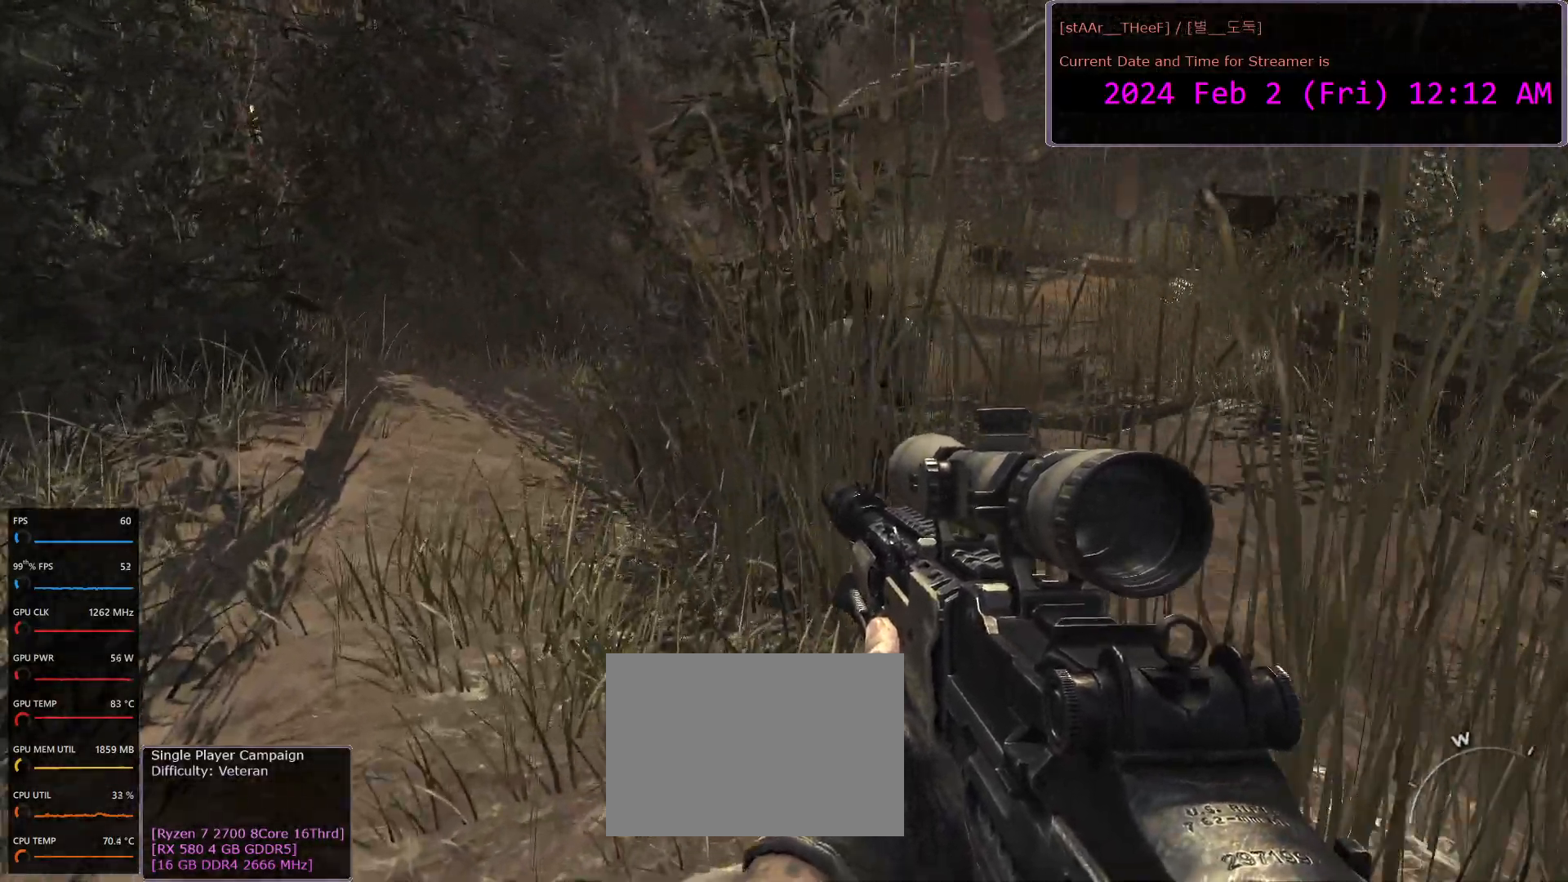
{"keys": ["a", "w"], "mouse": [], "events": [[100, "shift", "down"], [200, "shift", "up"], [450, "a", "down"]]}
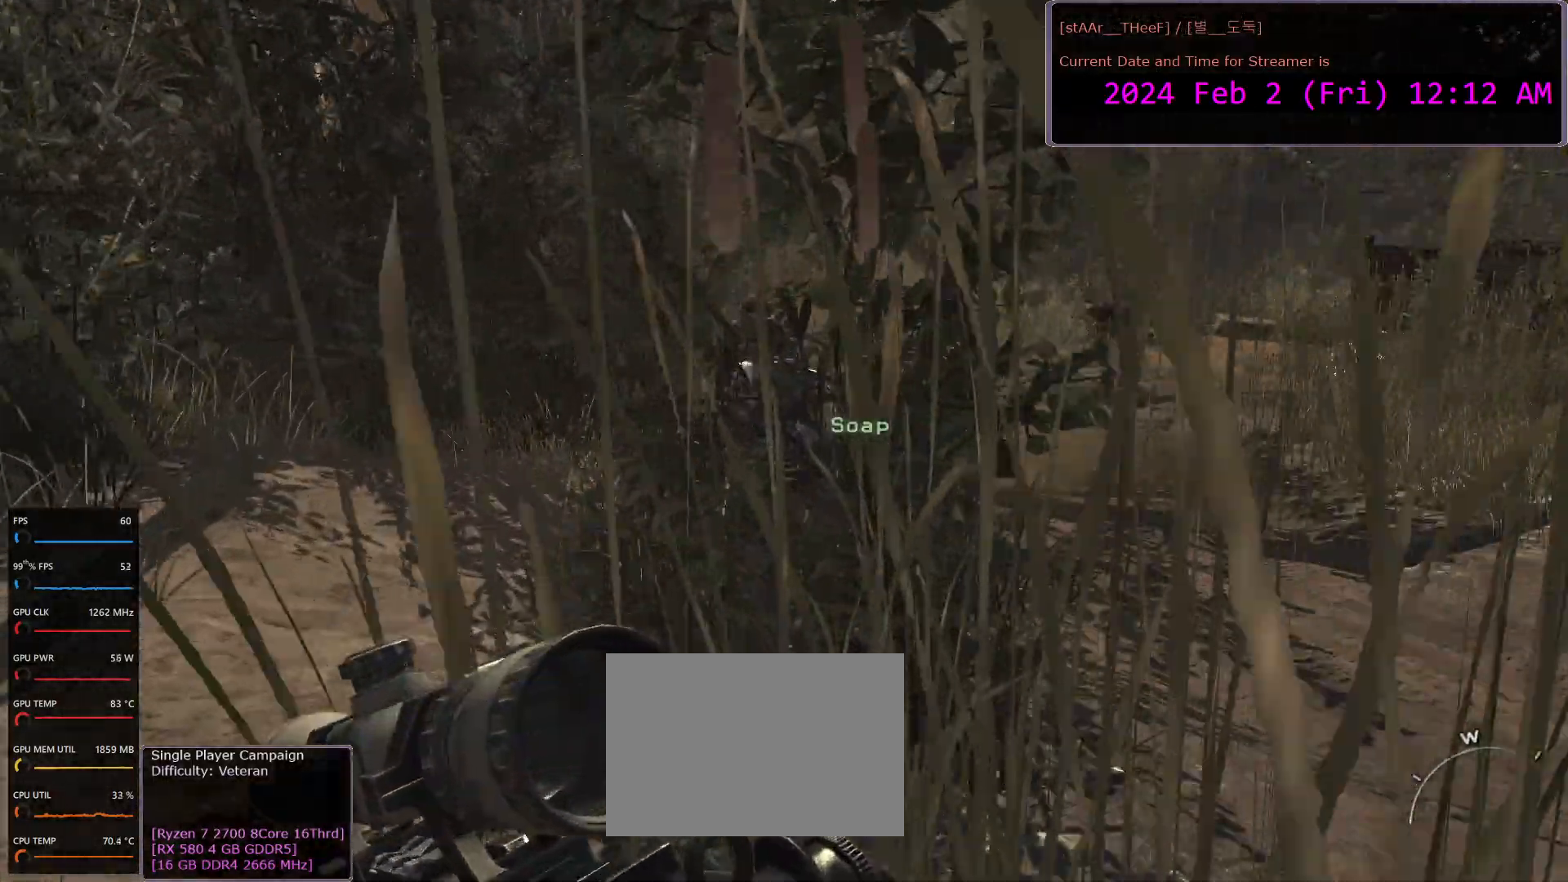
{"keys": ["w"], "mouse": [], "events": [[383, "a", "up"]]}
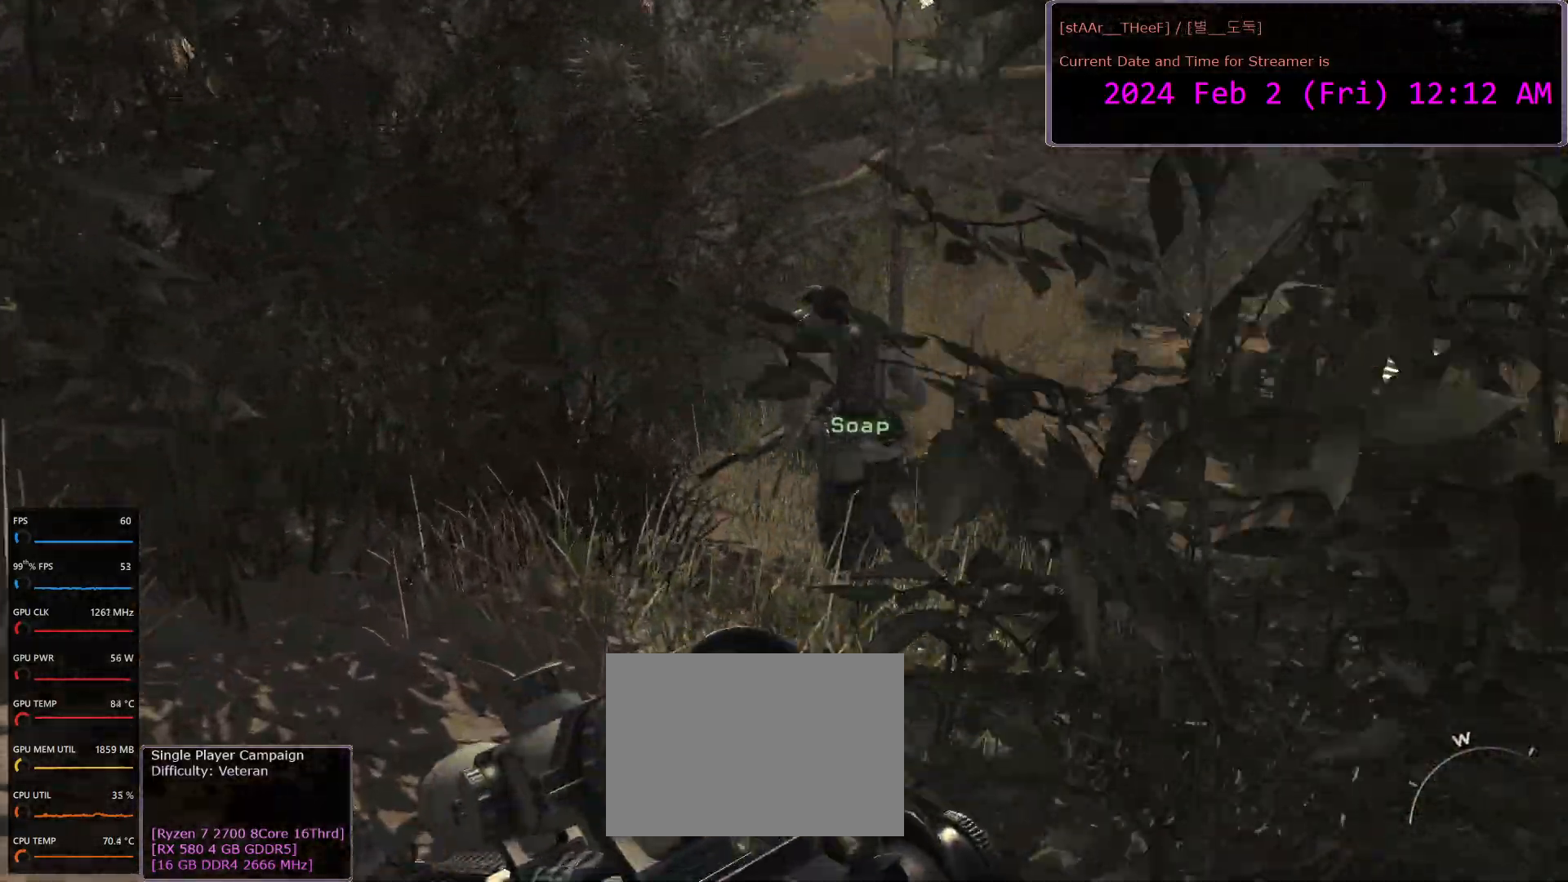
{"keys": ["w"], "mouse": [], "events": []}
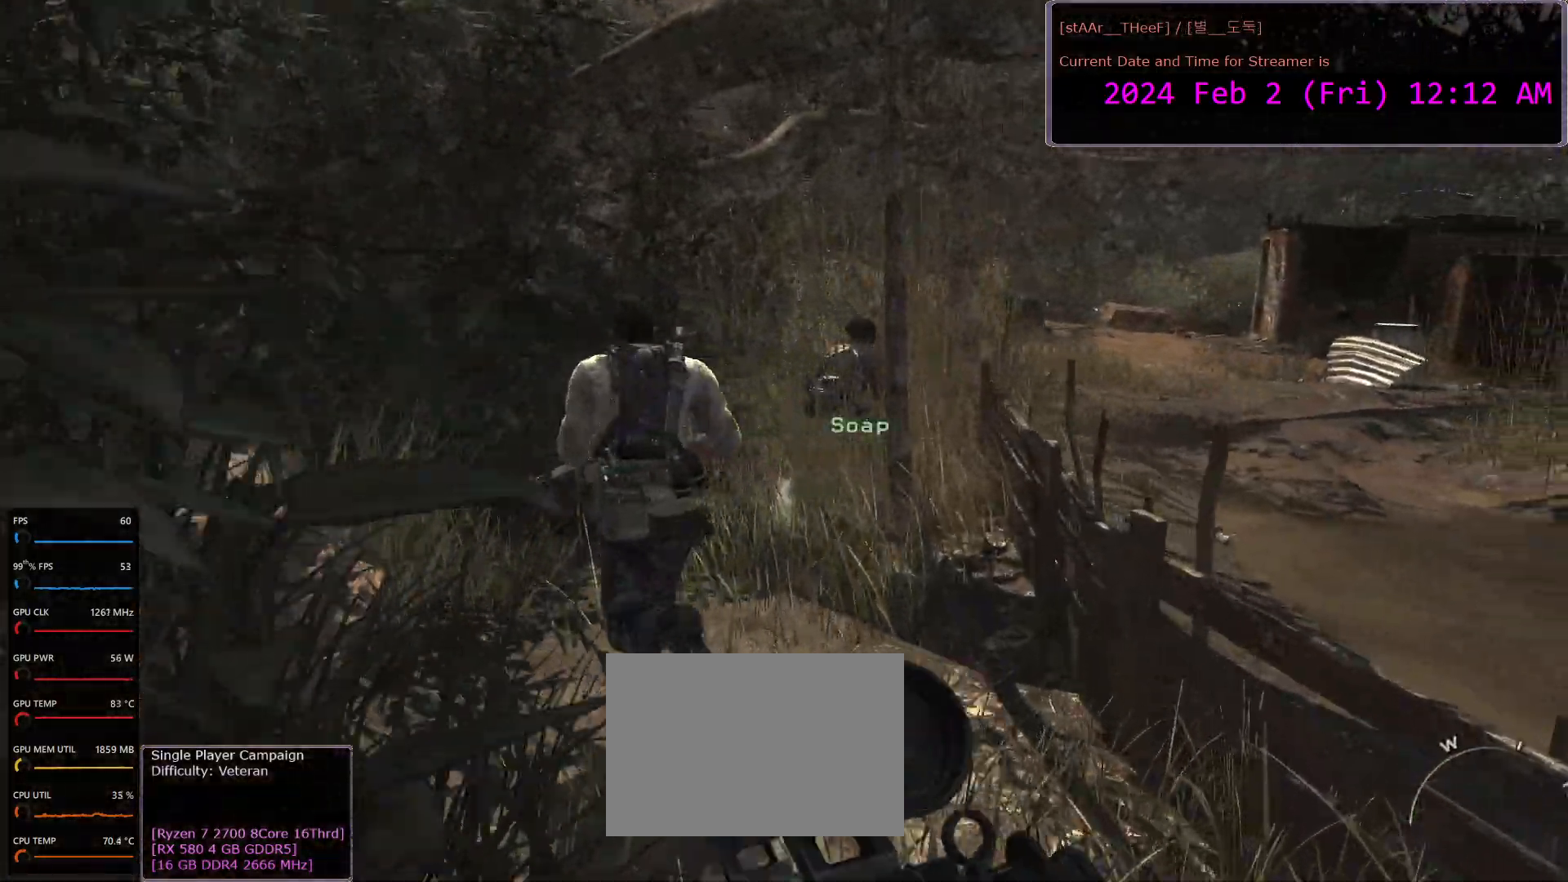
{"keys": ["c", "w"], "mouse": [], "events": [[100, "c", "down"]]}
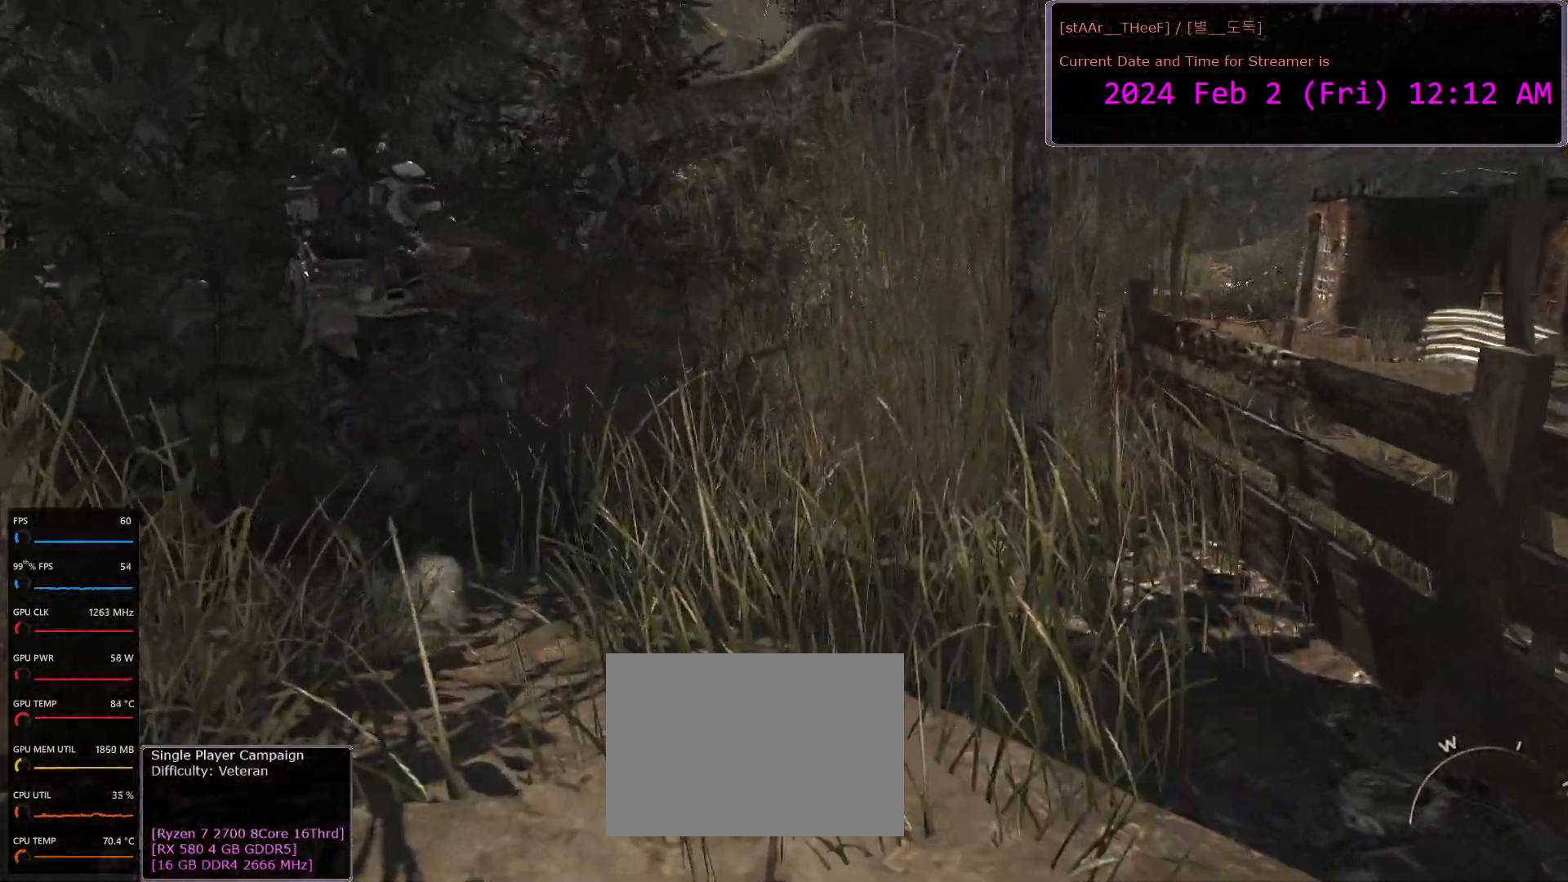
{"keys": ["w"], "mouse": [], "events": [[333, "c", "up"]]}
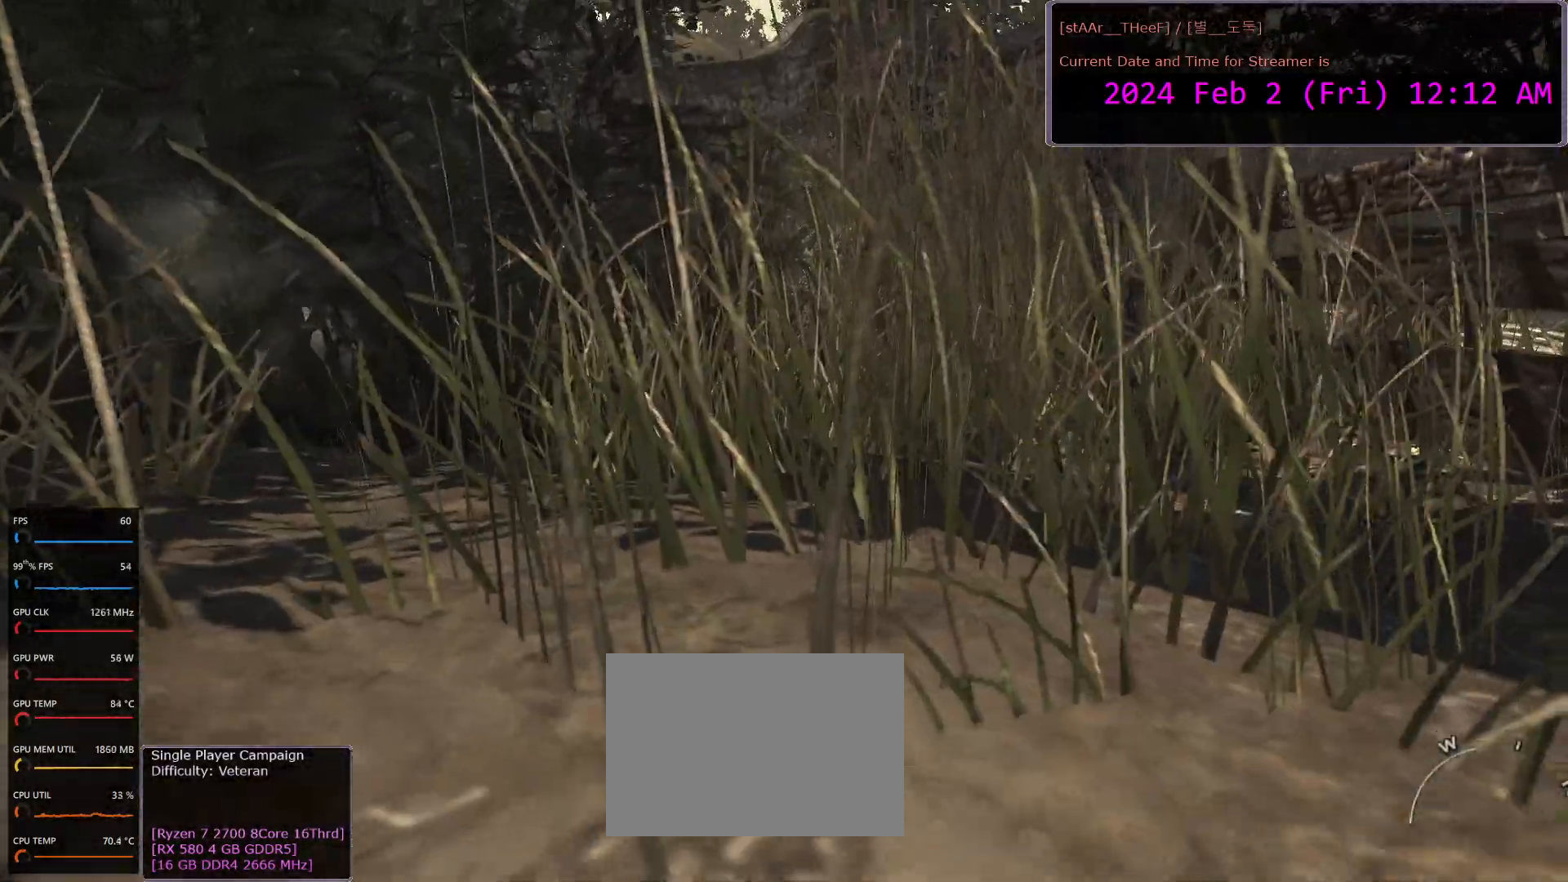
{"keys": [], "mouse": [], "events": [[50, "w", "up"]]}